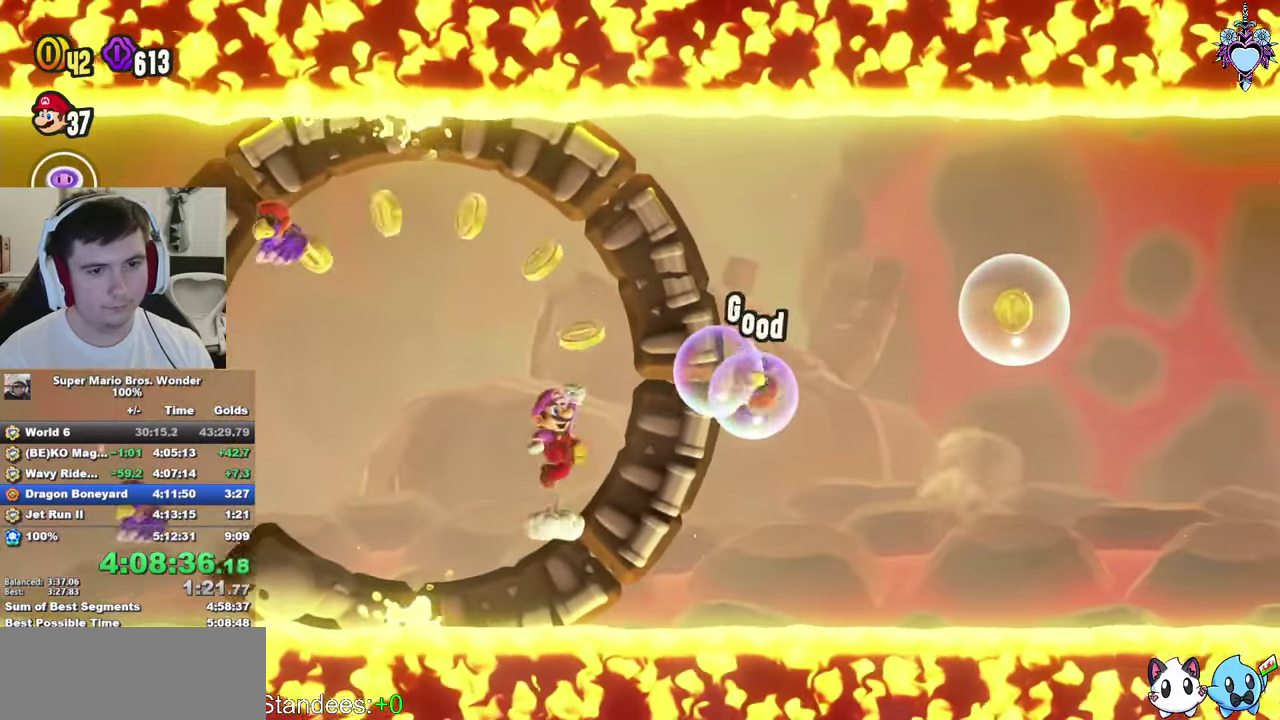
Gameplay with a controller (PlayStation layout); each line is a JSON object with the inputs held at the frame after it. "events" lists button and stick changes between this image and that frame as [ms after this image, input, new state], when the widget could be followed in between. This overlay highlights the sticks when they move; stick clicks (L3) are not distinguishable. Not read: L3 R3.
{"buttons": ["SQUARE", "DPAD_RIGHT"], "left_stick": "center", "right_stick": "center", "events": []}
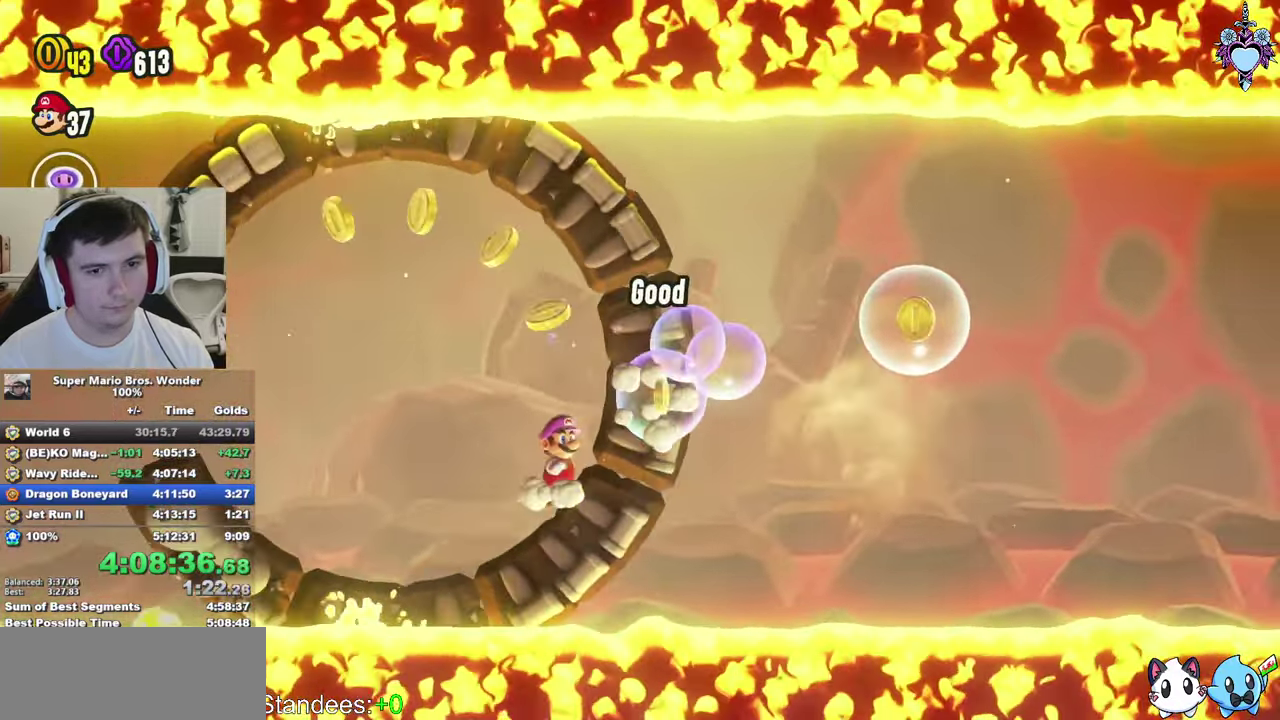
{"buttons": ["SQUARE", "DPAD_RIGHT"], "left_stick": "center", "right_stick": "center", "events": [[100, "CROSS", "down"], [216, "CROSS", "up"]]}
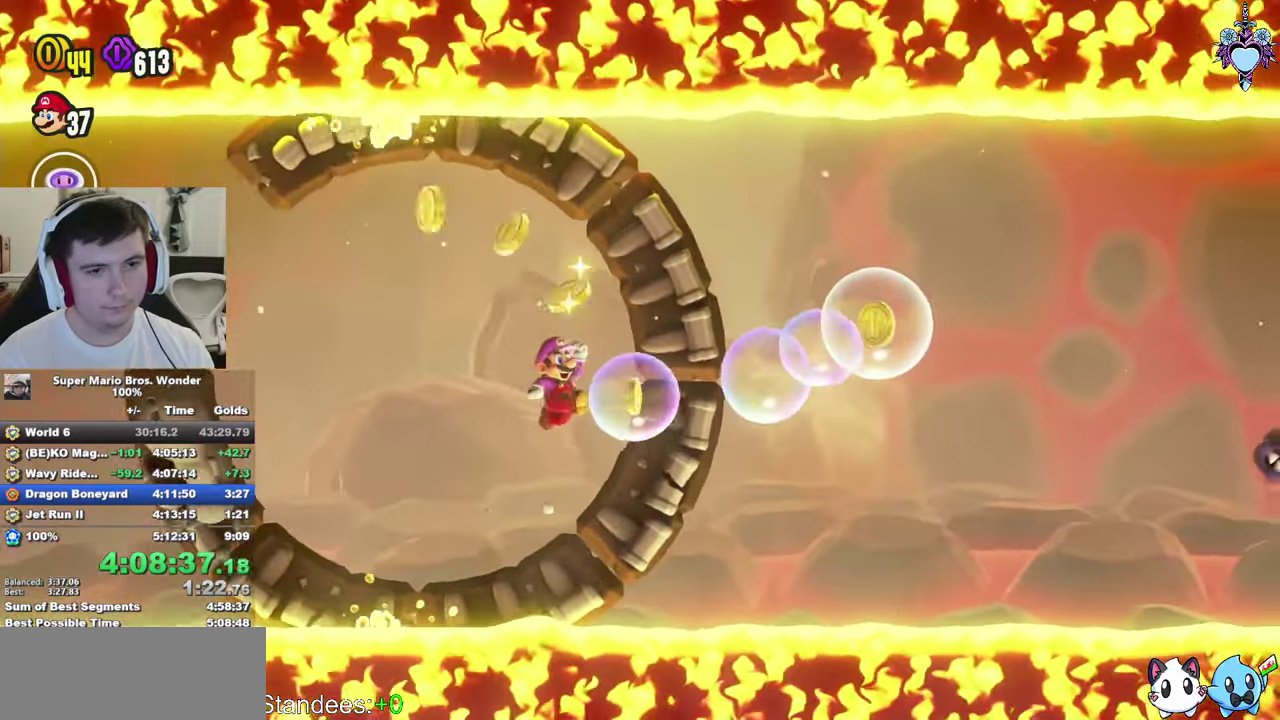
{"buttons": ["CROSS", "SQUARE", "DPAD_RIGHT"], "left_stick": "center", "right_stick": "center", "events": [[183, "CROSS", "down"]]}
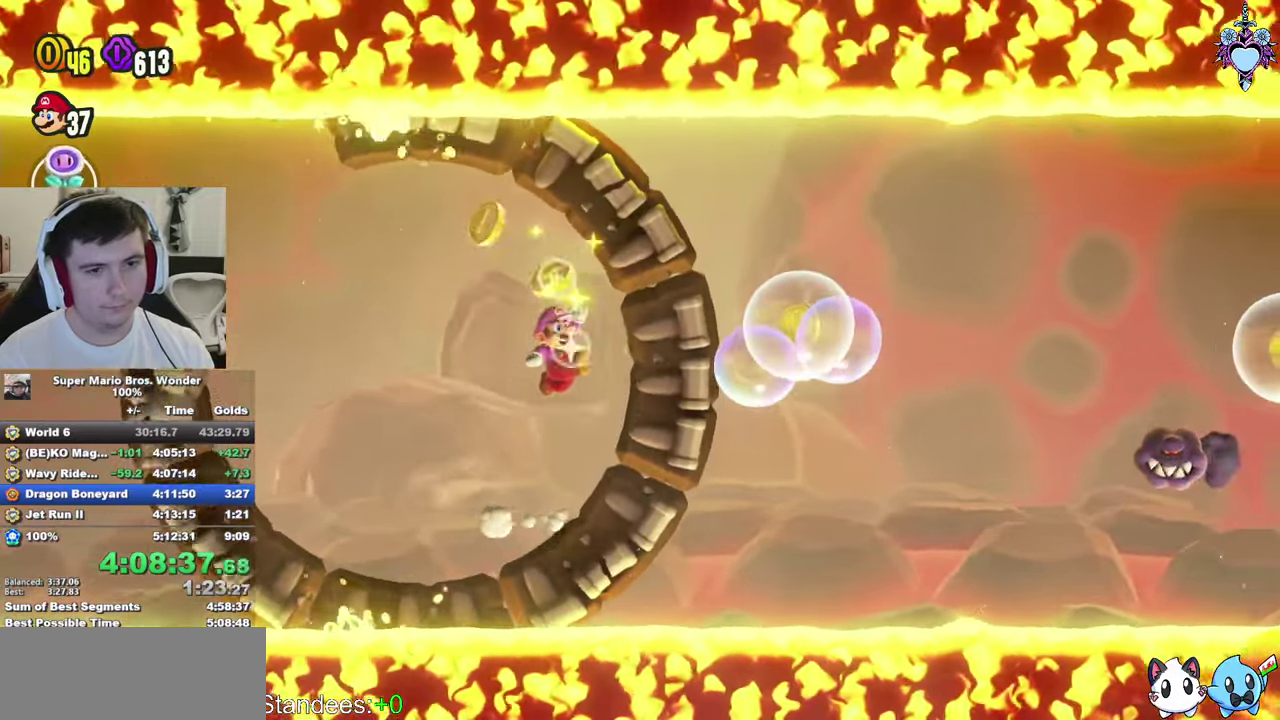
{"buttons": ["SQUARE"], "left_stick": "center", "right_stick": "center", "events": [[16, "CROSS", "up"], [167, "SQUARE", "up"], [233, "DPAD_RIGHT", "up"], [433, "SQUARE", "down"]]}
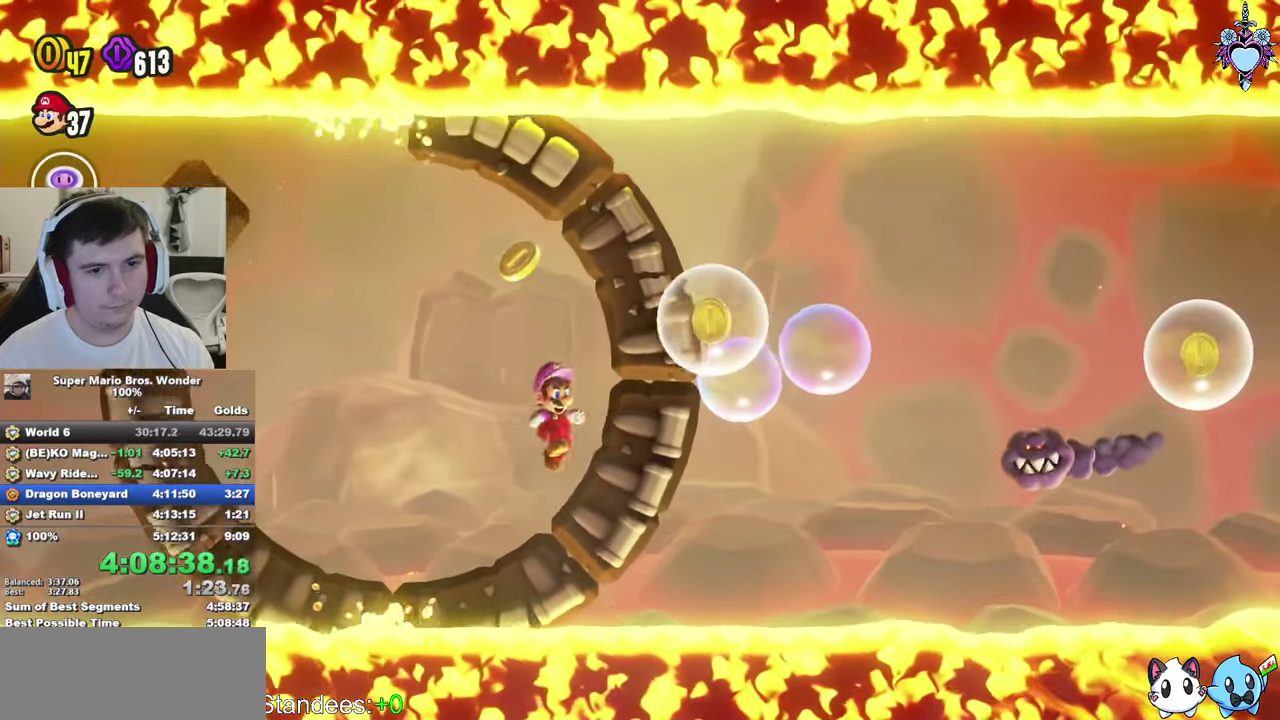
{"buttons": ["CROSS"], "left_stick": "center", "right_stick": "center", "events": [[17, "DPAD_RIGHT", "down"], [333, "SQUARE", "up"], [450, "DPAD_RIGHT", "up"], [483, "CROSS", "down"]]}
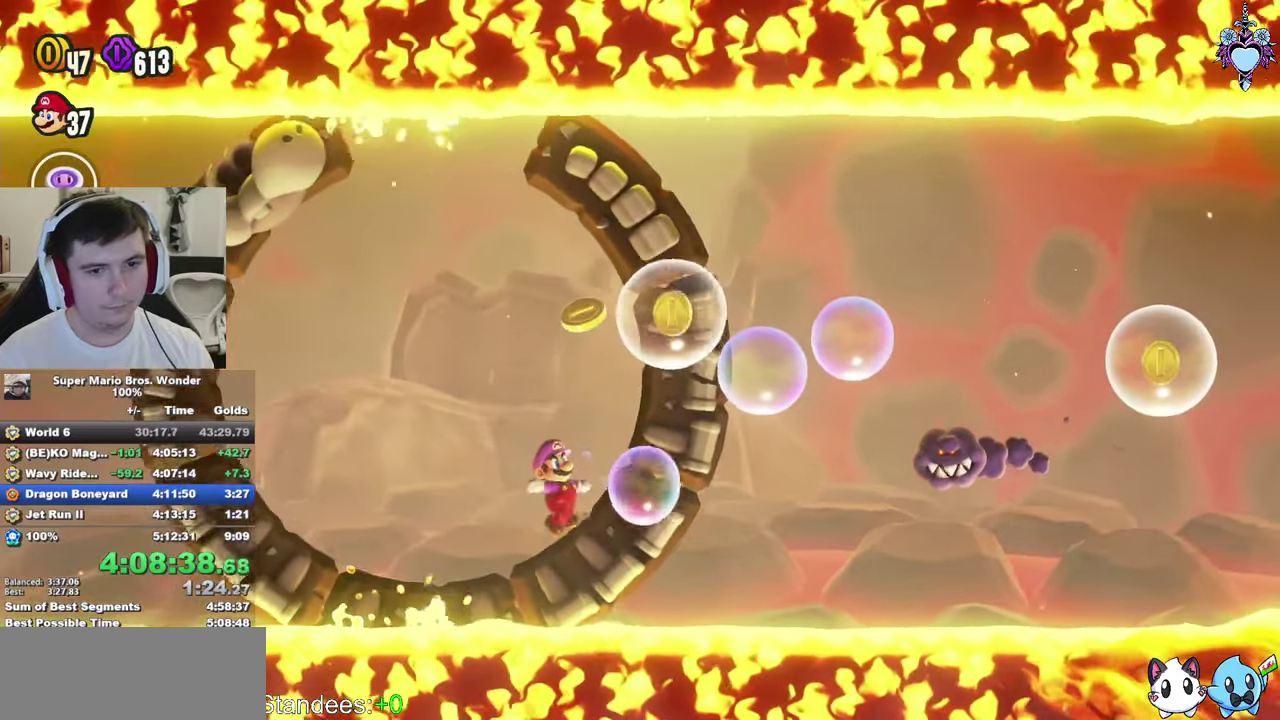
{"buttons": ["SQUARE"], "left_stick": "center", "right_stick": "center", "events": [[50, "SQUARE", "down"], [67, "CROSS", "up"]]}
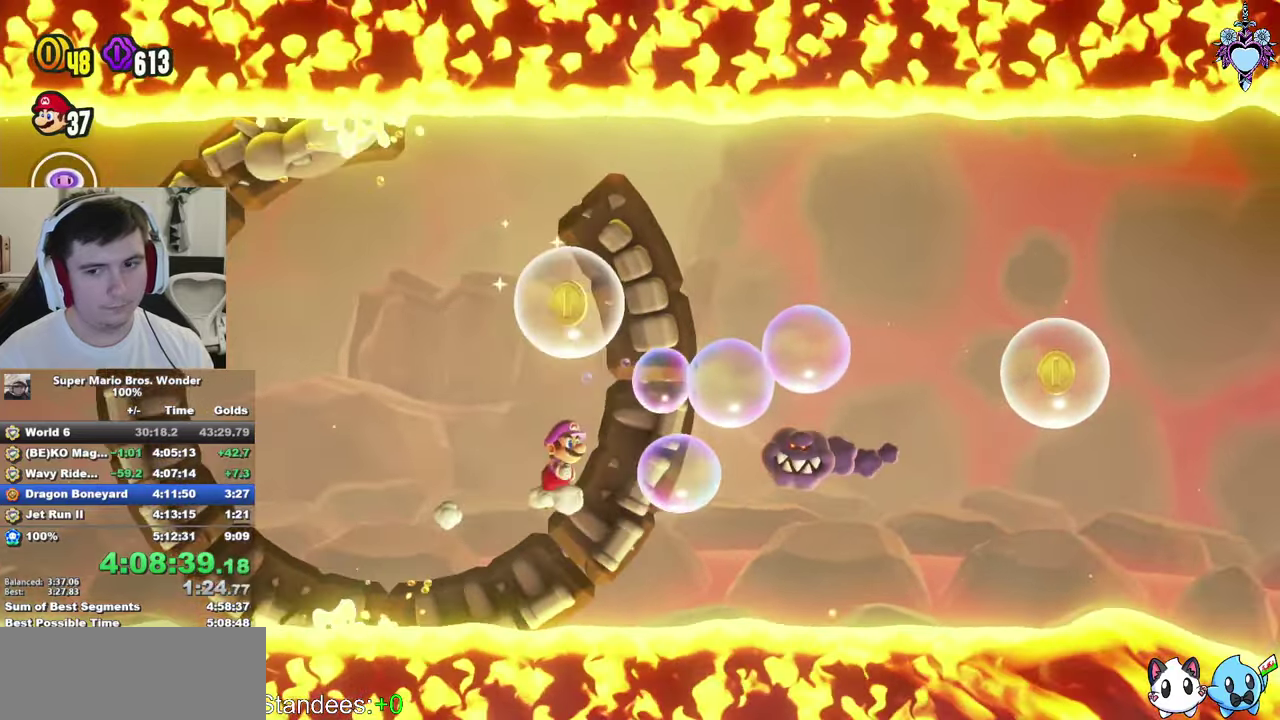
{"buttons": ["SQUARE"], "left_stick": "center", "right_stick": "center", "events": [[17, "DPAD_RIGHT", "down"], [417, "DPAD_RIGHT", "up"]]}
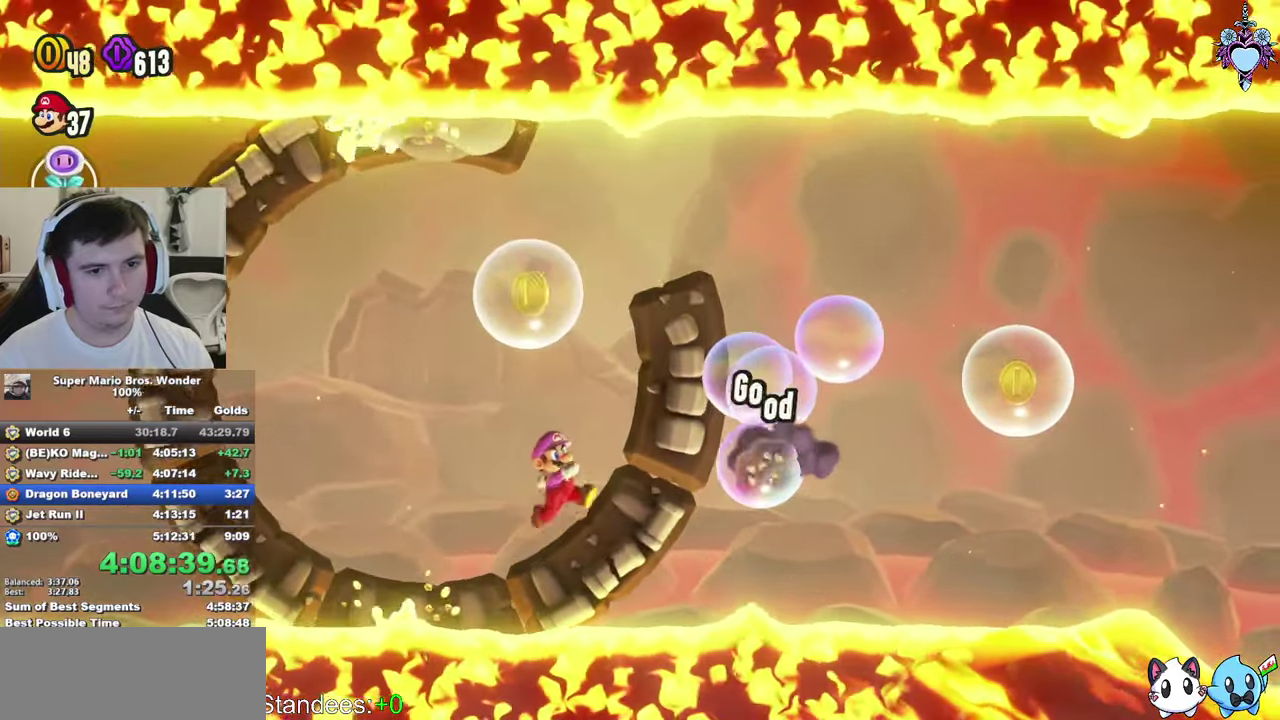
{"buttons": ["SQUARE"], "left_stick": "center", "right_stick": "center", "events": [[167, "DPAD_RIGHT", "down"], [383, "DPAD_RIGHT", "up"]]}
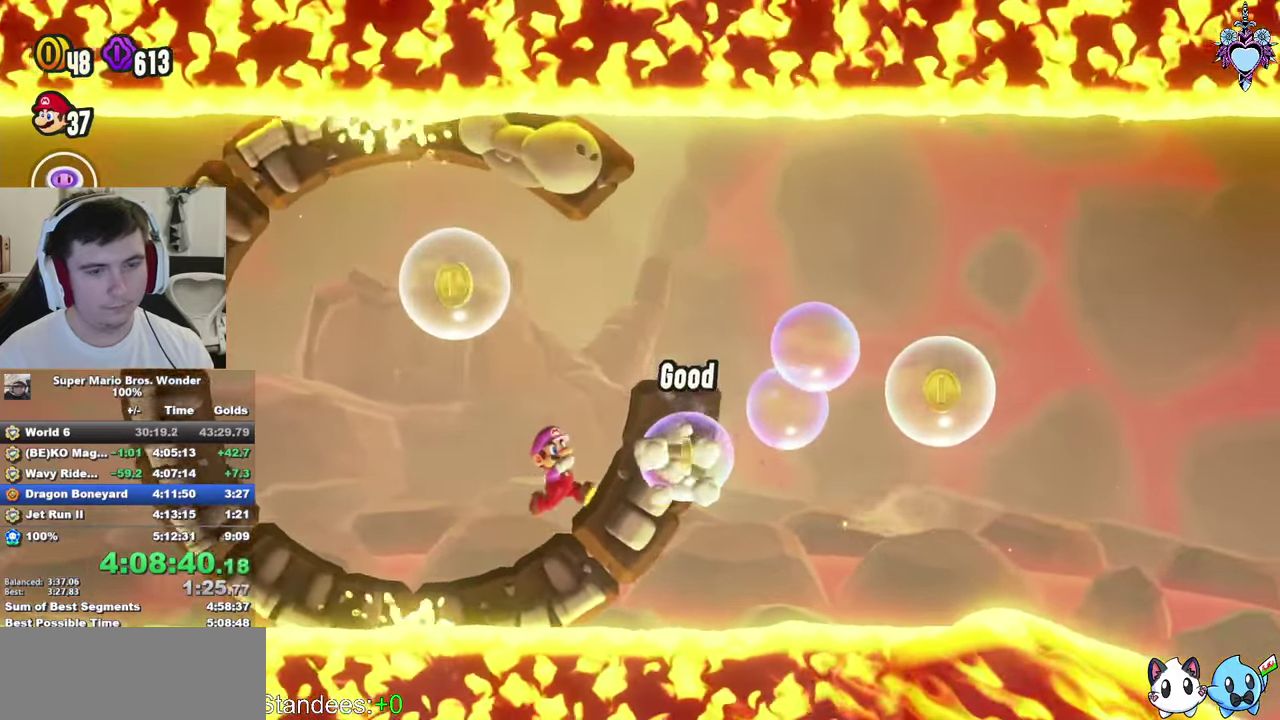
{"buttons": ["SQUARE"], "left_stick": "center", "right_stick": "center", "events": [[200, "DPAD_RIGHT", "down"], [317, "DPAD_RIGHT", "up"]]}
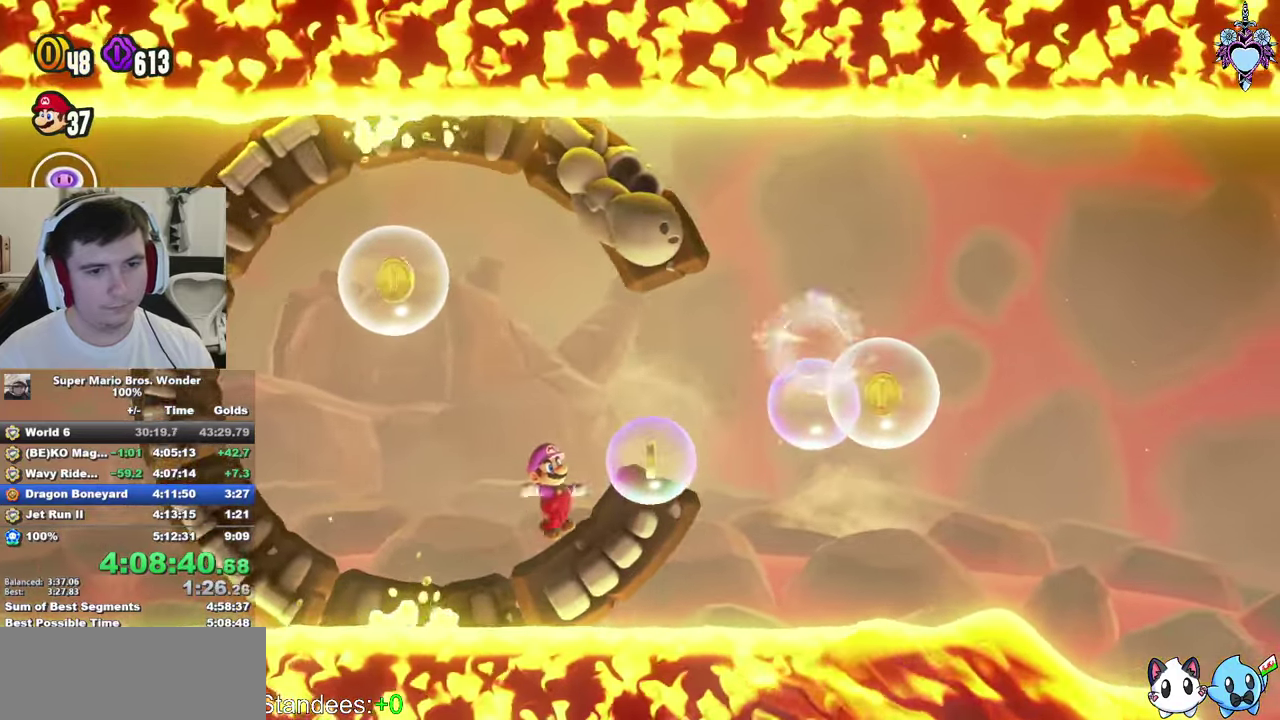
{"buttons": ["CROSS", "SQUARE", "DPAD_RIGHT"], "left_stick": "center", "right_stick": "center", "events": [[250, "DPAD_RIGHT", "down"], [450, "CROSS", "down"]]}
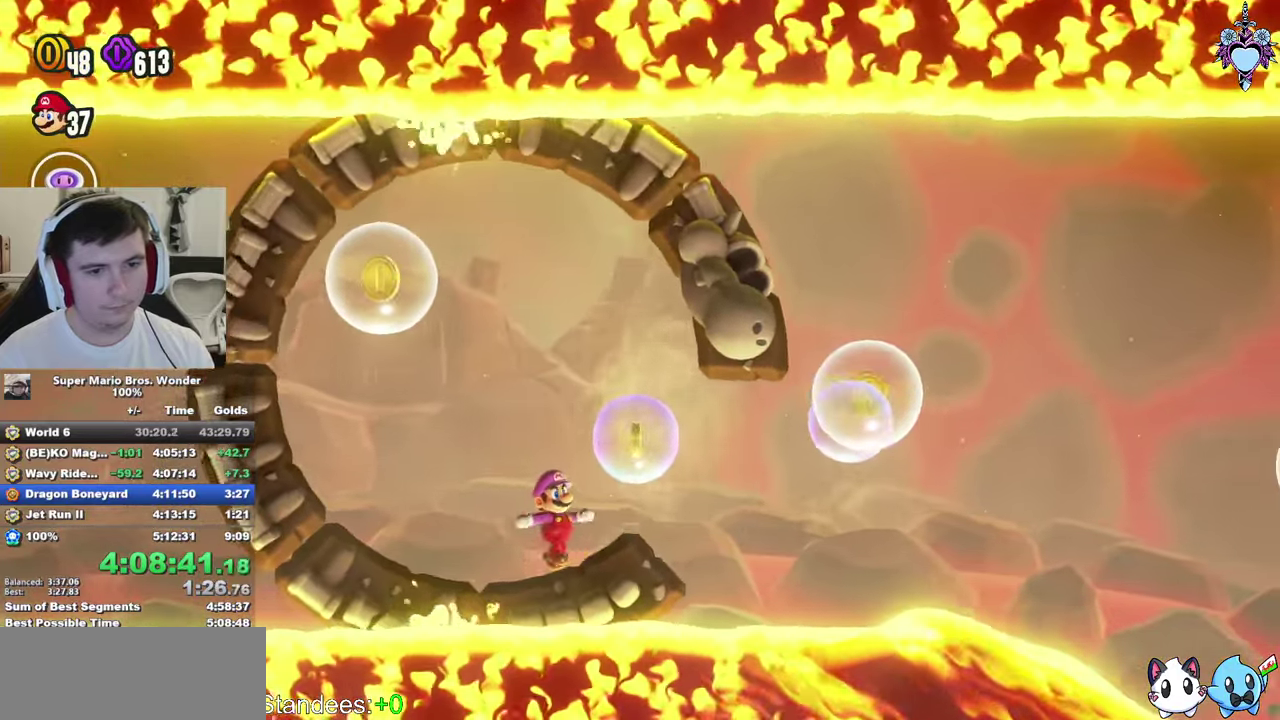
{"buttons": ["CROSS", "SQUARE", "DPAD_RIGHT"], "left_stick": "center", "right_stick": "center", "events": [[150, "DPAD_RIGHT", "up"], [333, "DPAD_RIGHT", "down"]]}
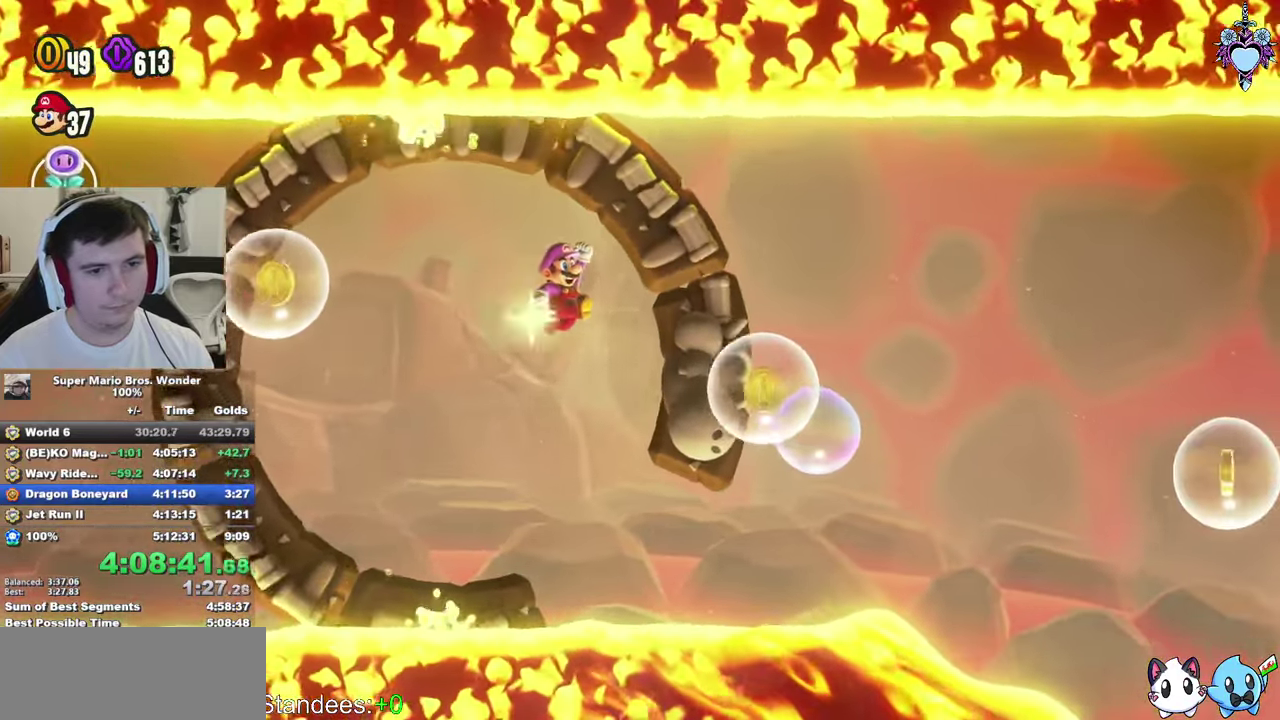
{"buttons": ["CROSS", "SQUARE", "DPAD_RIGHT"], "left_stick": "center", "right_stick": "center", "events": [[250, "R1", "down"], [417, "R1", "up"]]}
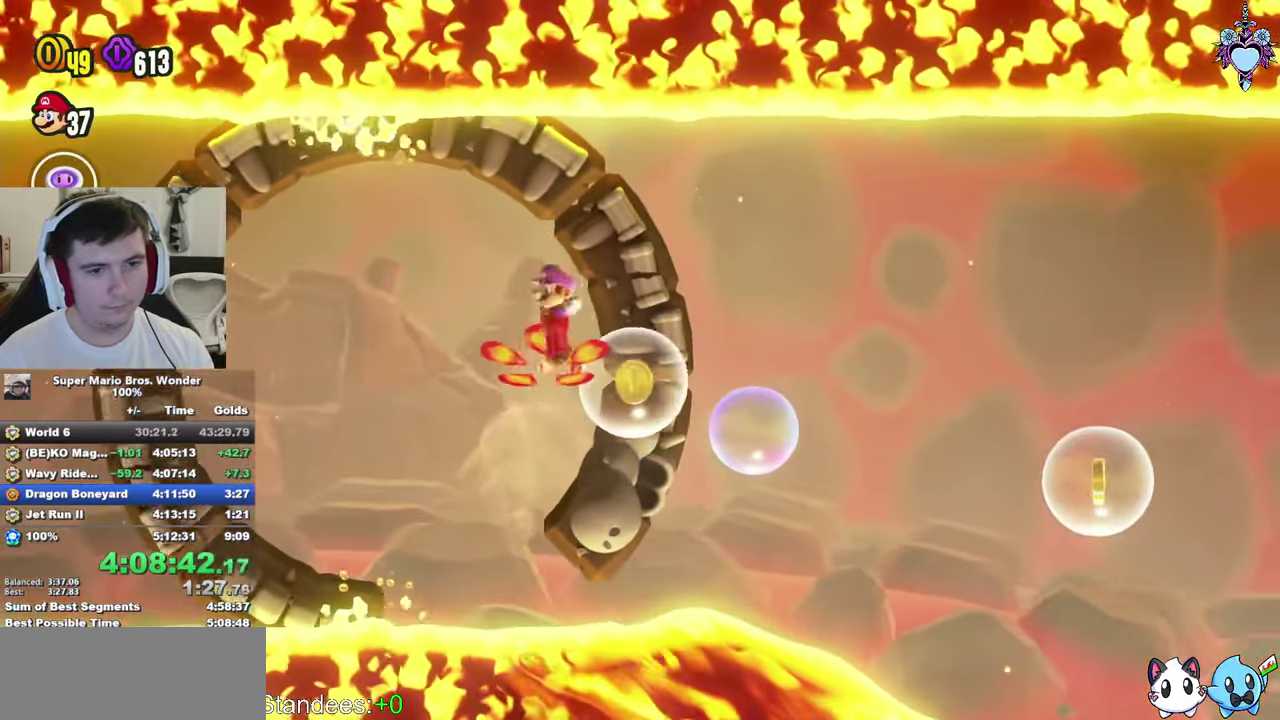
{"buttons": ["SQUARE", "DPAD_RIGHT"], "left_stick": "center", "right_stick": "center", "events": [[183, "CROSS", "up"]]}
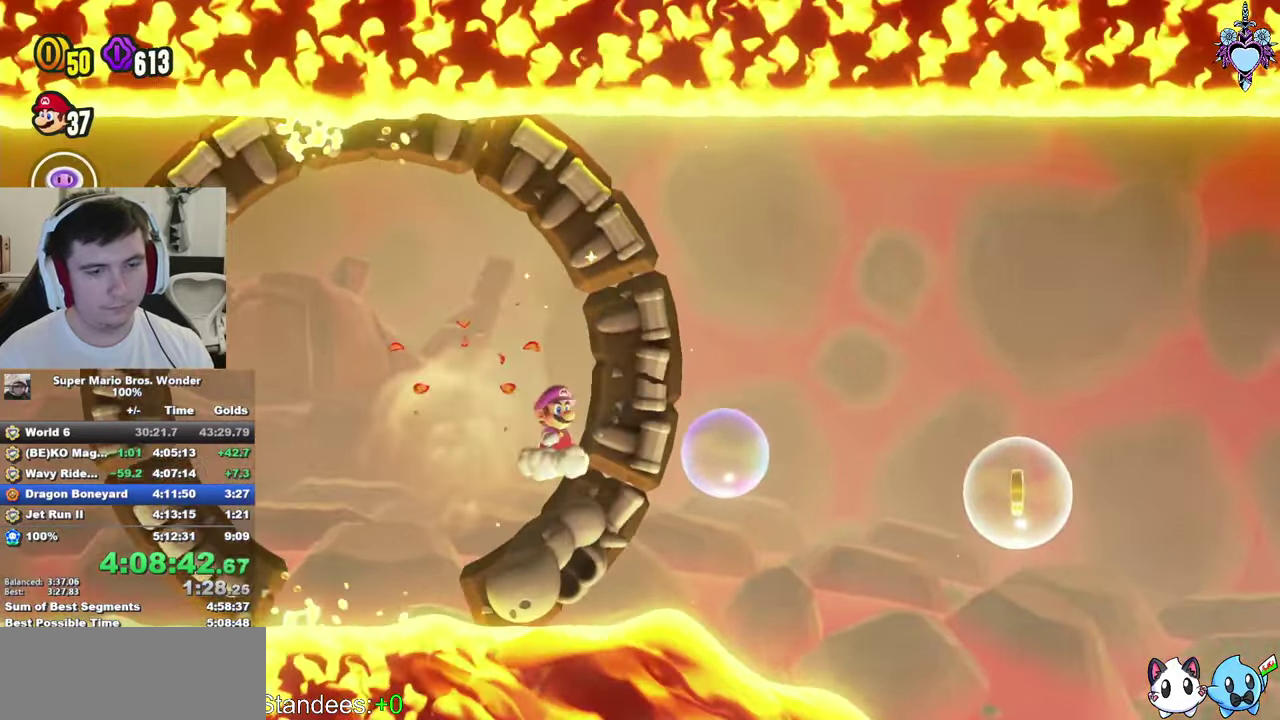
{"buttons": ["SQUARE", "DPAD_RIGHT"], "left_stick": "center", "right_stick": "center", "events": []}
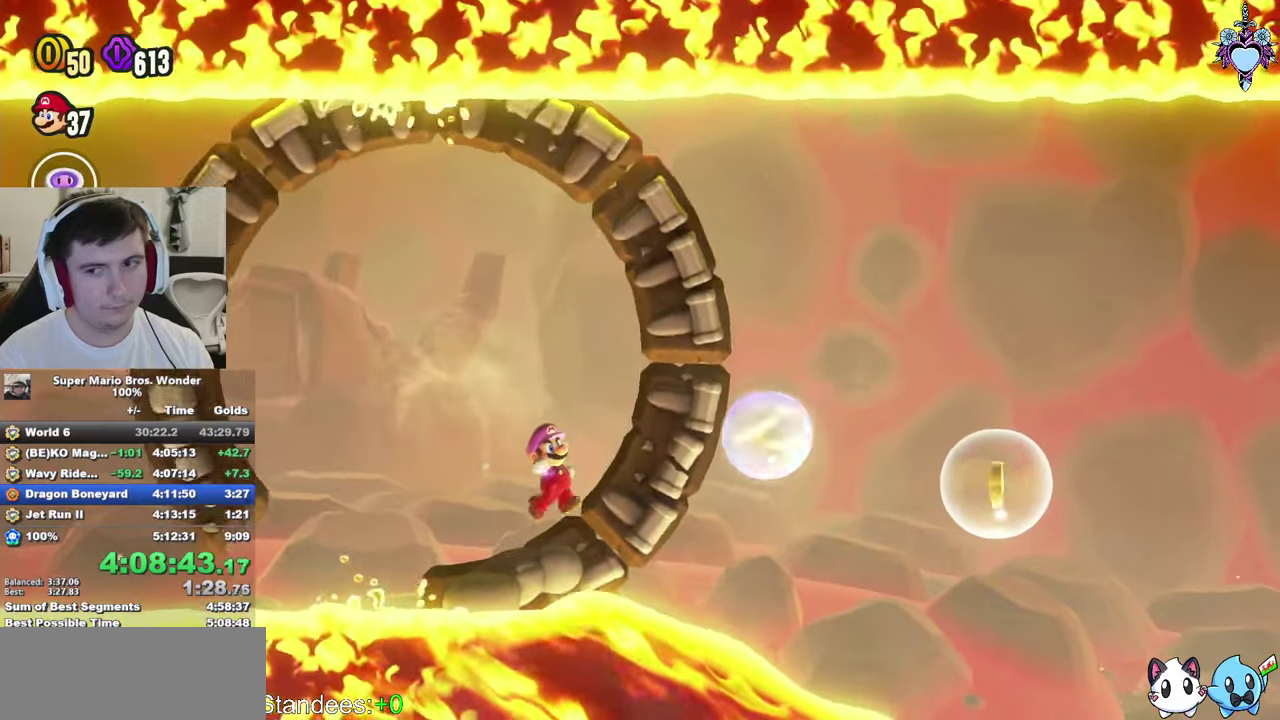
{"buttons": ["SQUARE", "DPAD_RIGHT"], "left_stick": "center", "right_stick": "center", "events": []}
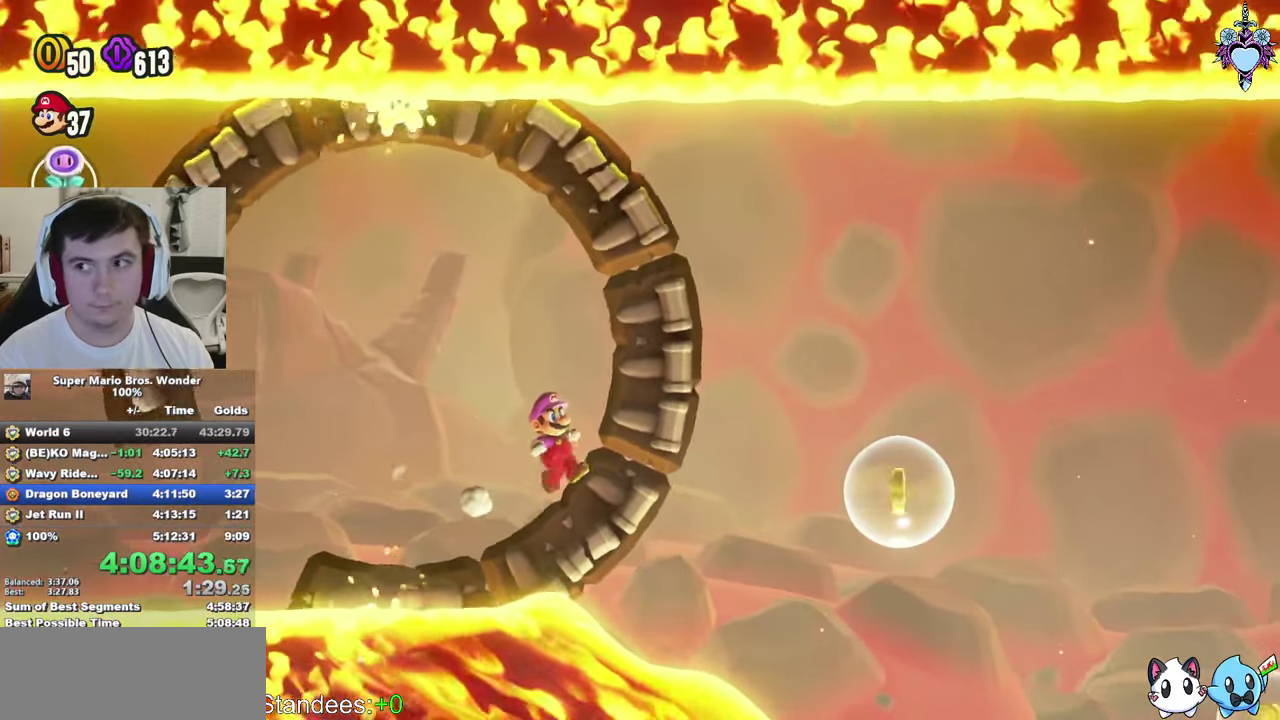
{"buttons": ["SQUARE", "DPAD_RIGHT"], "left_stick": "center", "right_stick": "center", "events": []}
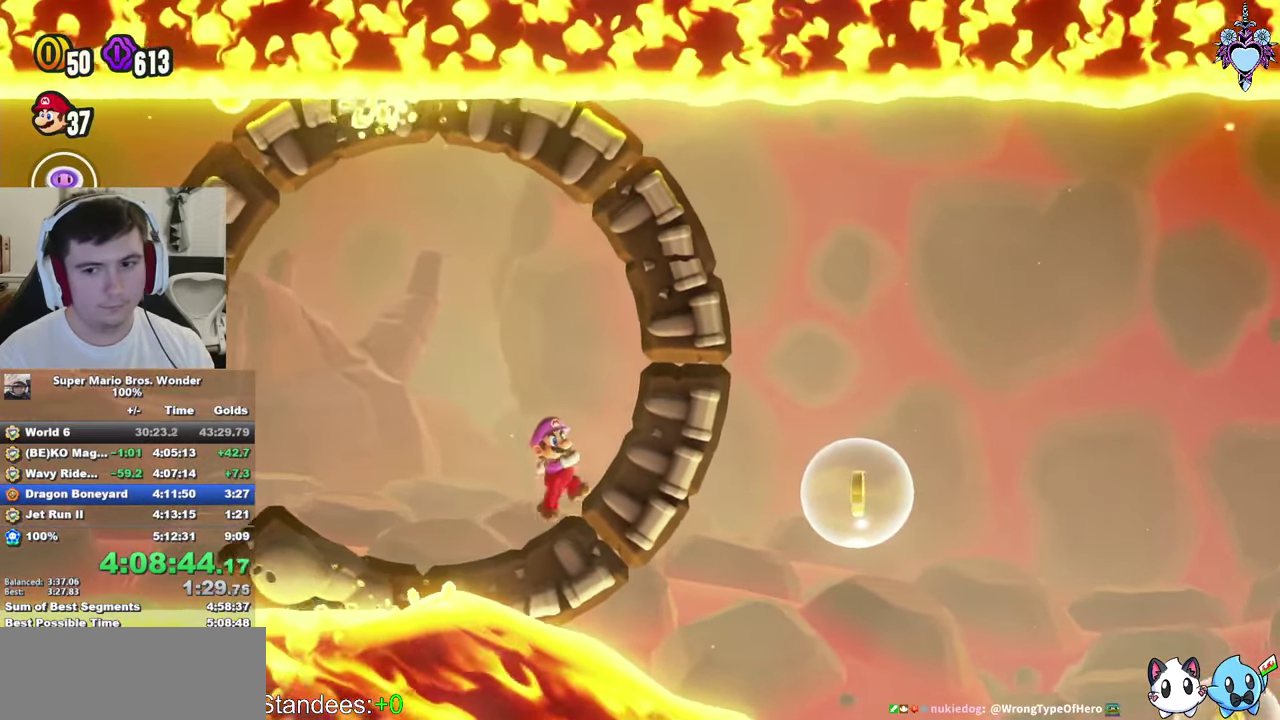
{"buttons": ["SQUARE", "DPAD_RIGHT"], "left_stick": "center", "right_stick": "center", "events": []}
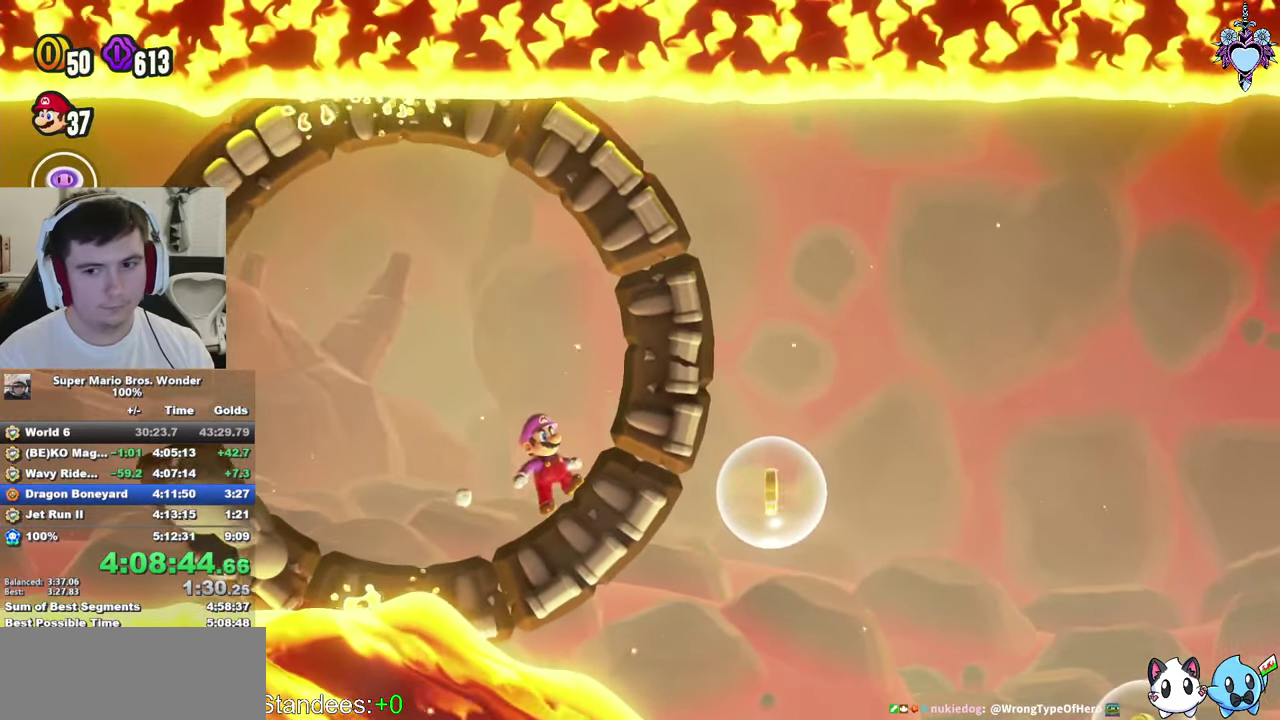
{"buttons": ["SQUARE", "DPAD_RIGHT"], "left_stick": "center", "right_stick": "center", "events": []}
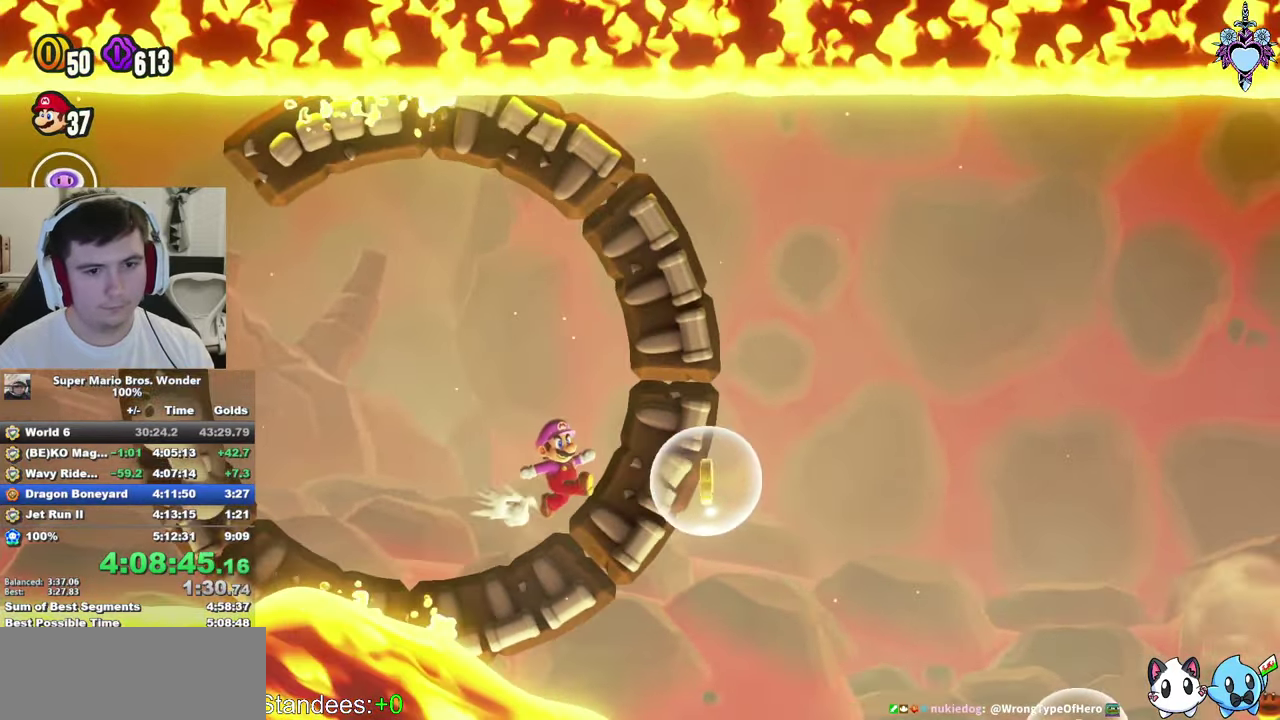
{"buttons": ["SQUARE", "DPAD_RIGHT"], "left_stick": "center", "right_stick": "center", "events": []}
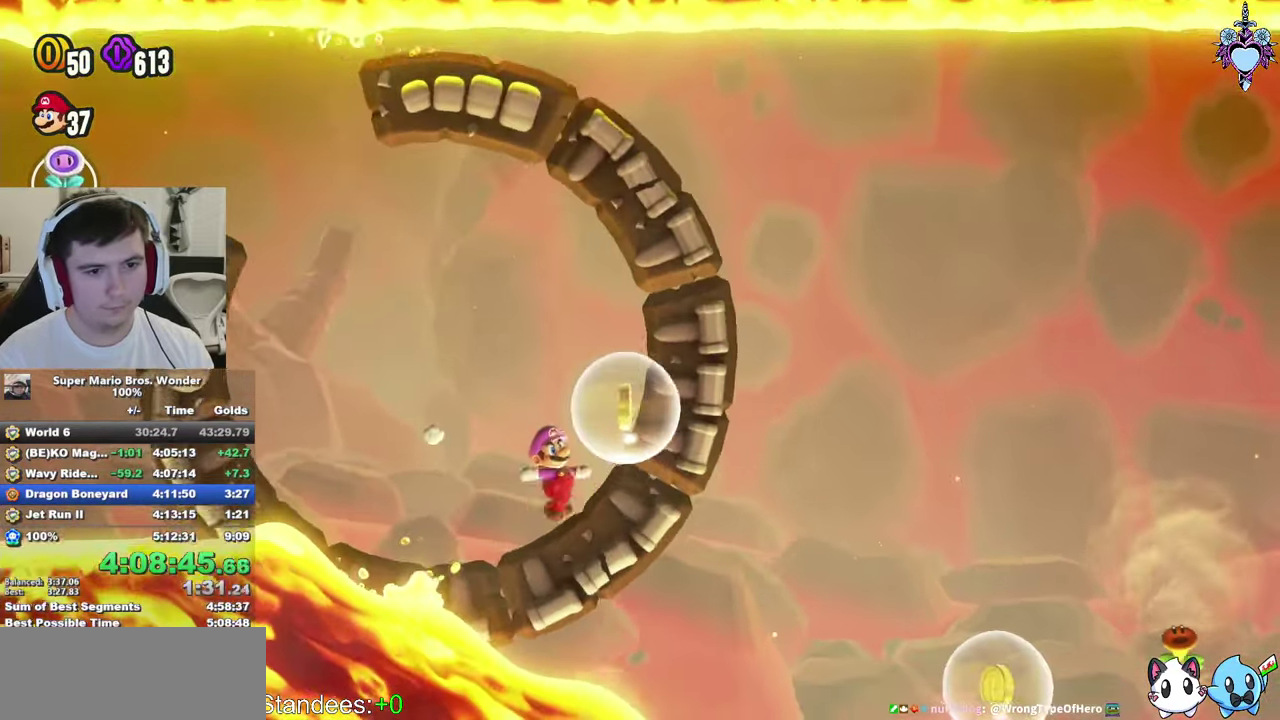
{"buttons": ["SQUARE"], "left_stick": "center", "right_stick": "center", "events": [[384, "DPAD_RIGHT", "up"]]}
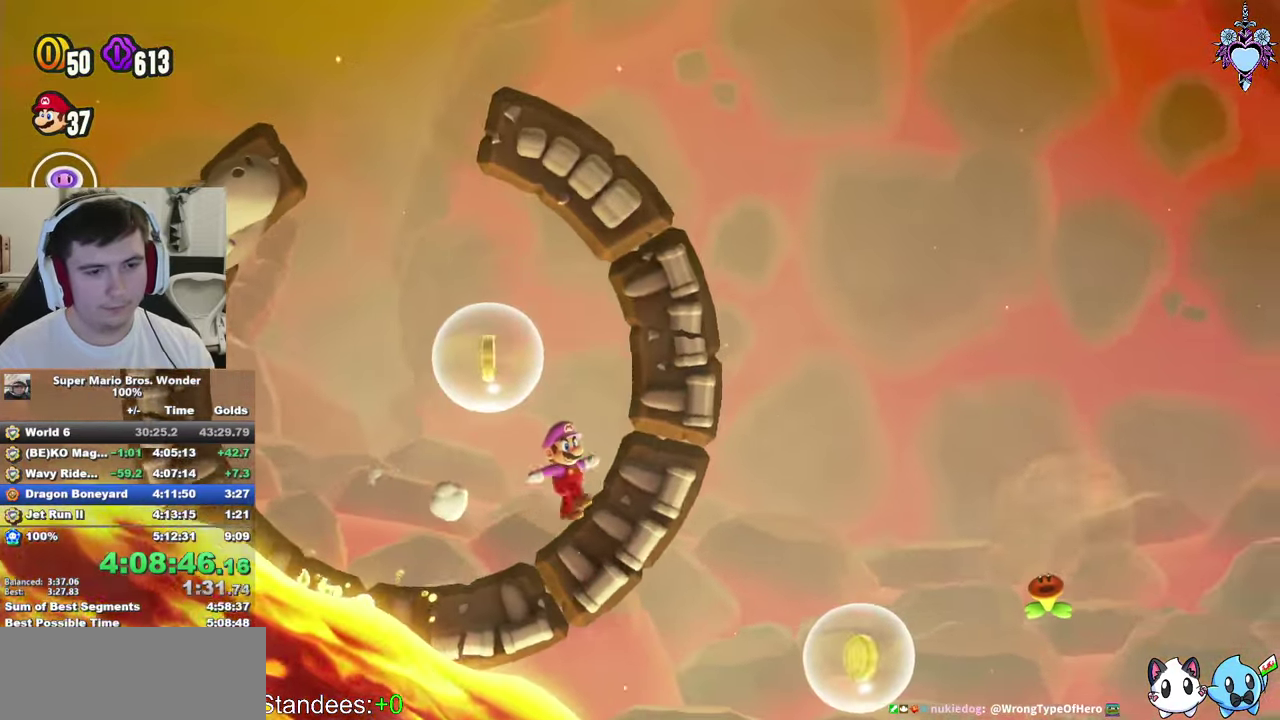
{"buttons": ["SQUARE"], "left_stick": "center", "right_stick": "center", "events": [[84, "DPAD_RIGHT", "down"], [284, "DPAD_RIGHT", "up"]]}
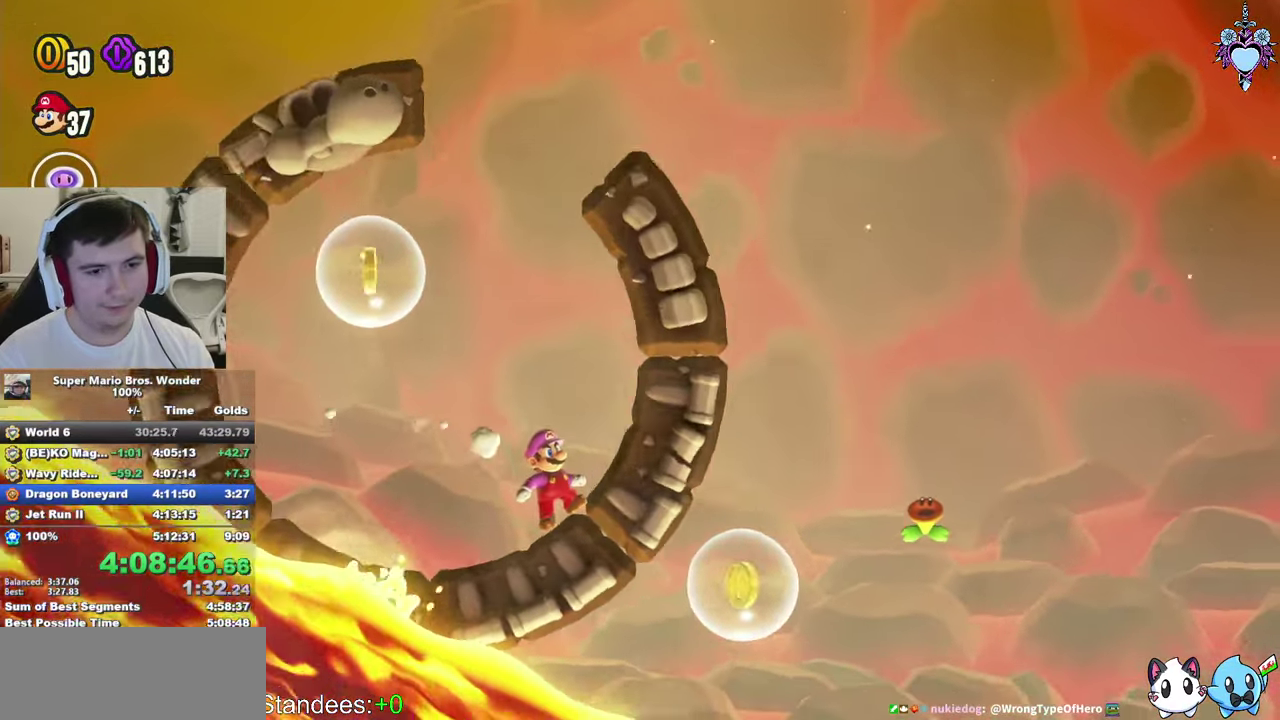
{"buttons": ["SQUARE"], "left_stick": "center", "right_stick": "center", "events": [[67, "DPAD_RIGHT", "down"], [367, "DPAD_RIGHT", "up"]]}
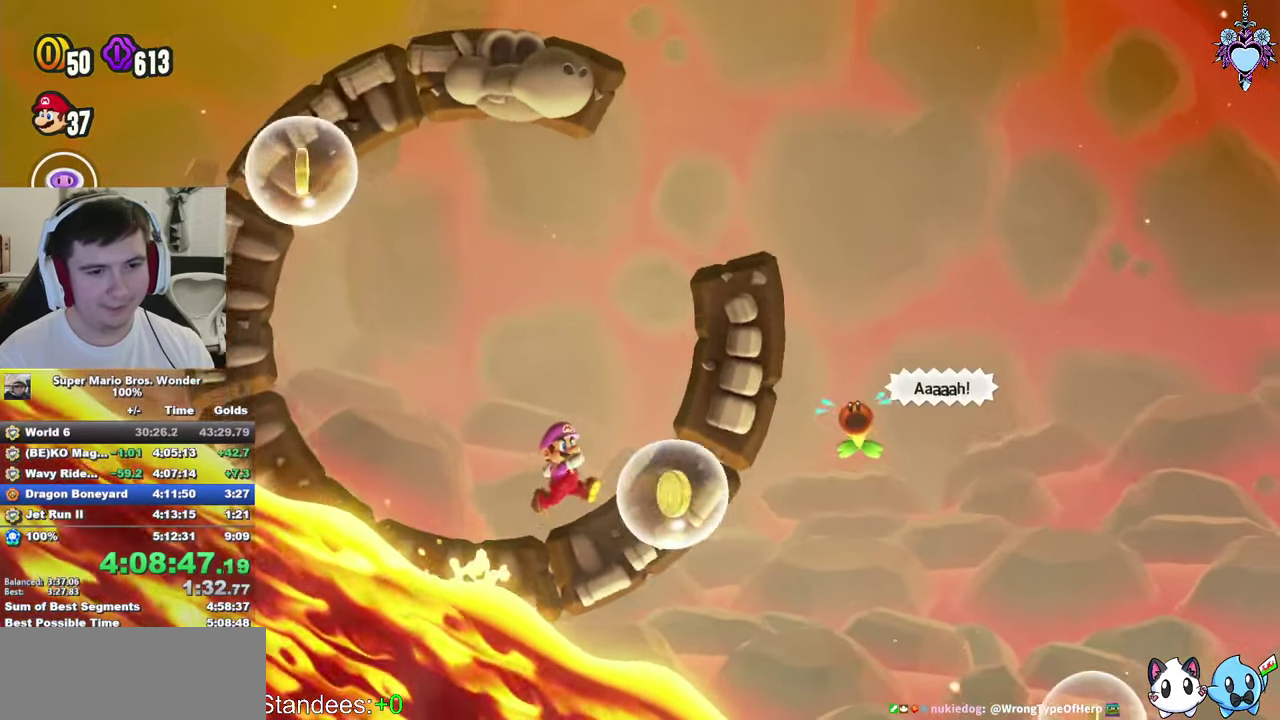
{"buttons": ["SQUARE"], "left_stick": "center", "right_stick": "center", "events": [[200, "DPAD_RIGHT", "down"], [317, "DPAD_RIGHT", "up"]]}
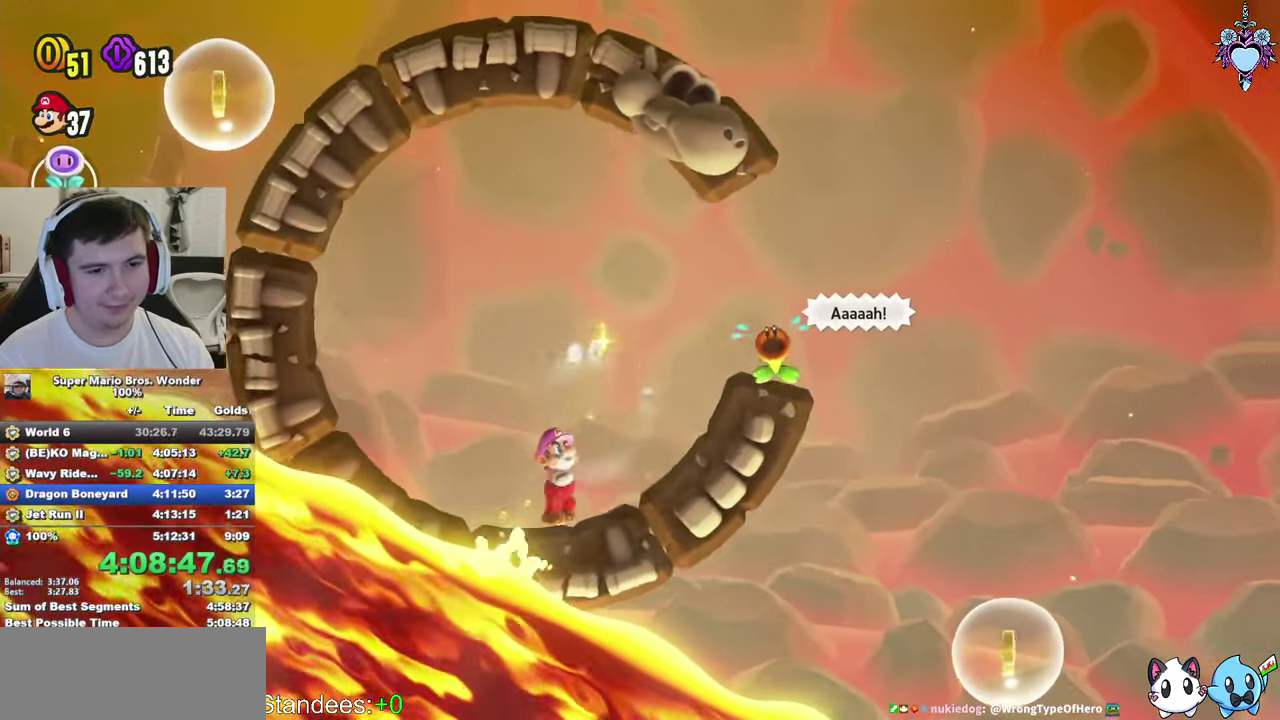
{"buttons": ["SQUARE", "DPAD_RIGHT"], "left_stick": "center", "right_stick": "center", "events": [[134, "DPAD_RIGHT", "down"], [250, "DPAD_RIGHT", "up"], [350, "DPAD_RIGHT", "down"]]}
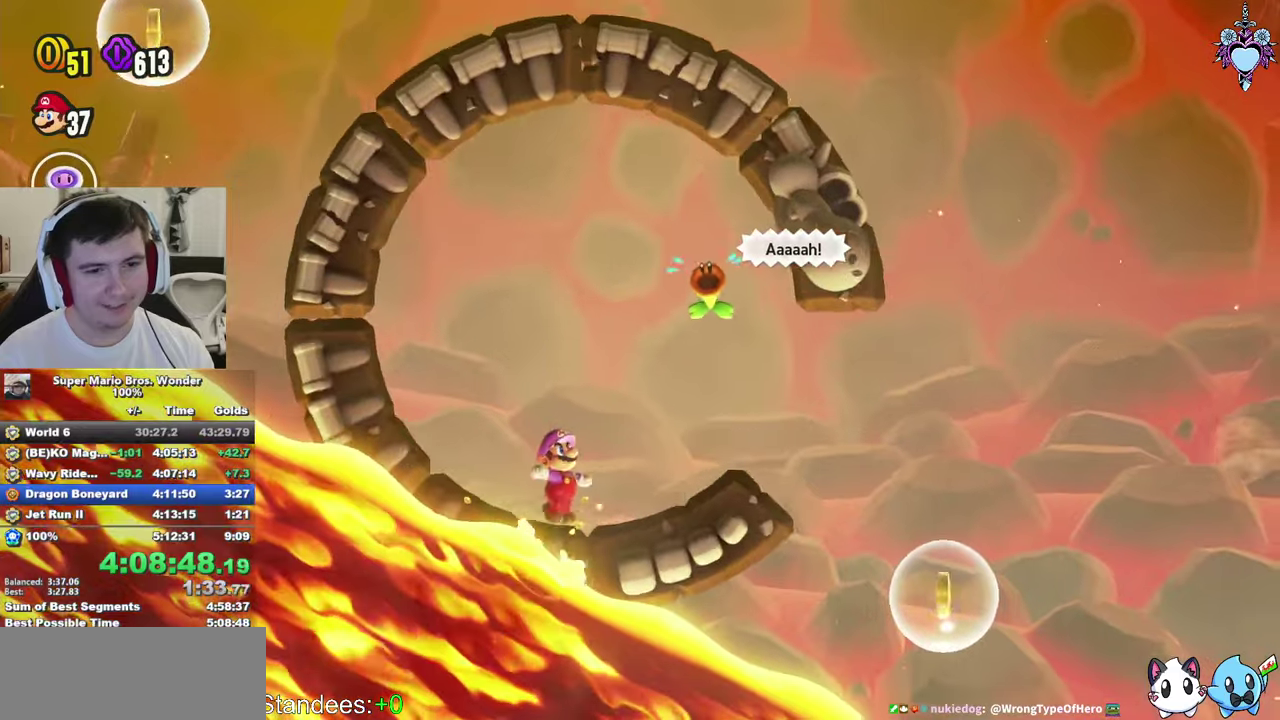
{"buttons": ["CROSS", "SQUARE"], "left_stick": "center", "right_stick": "center", "events": [[250, "CROSS", "down"], [466, "DPAD_RIGHT", "up"]]}
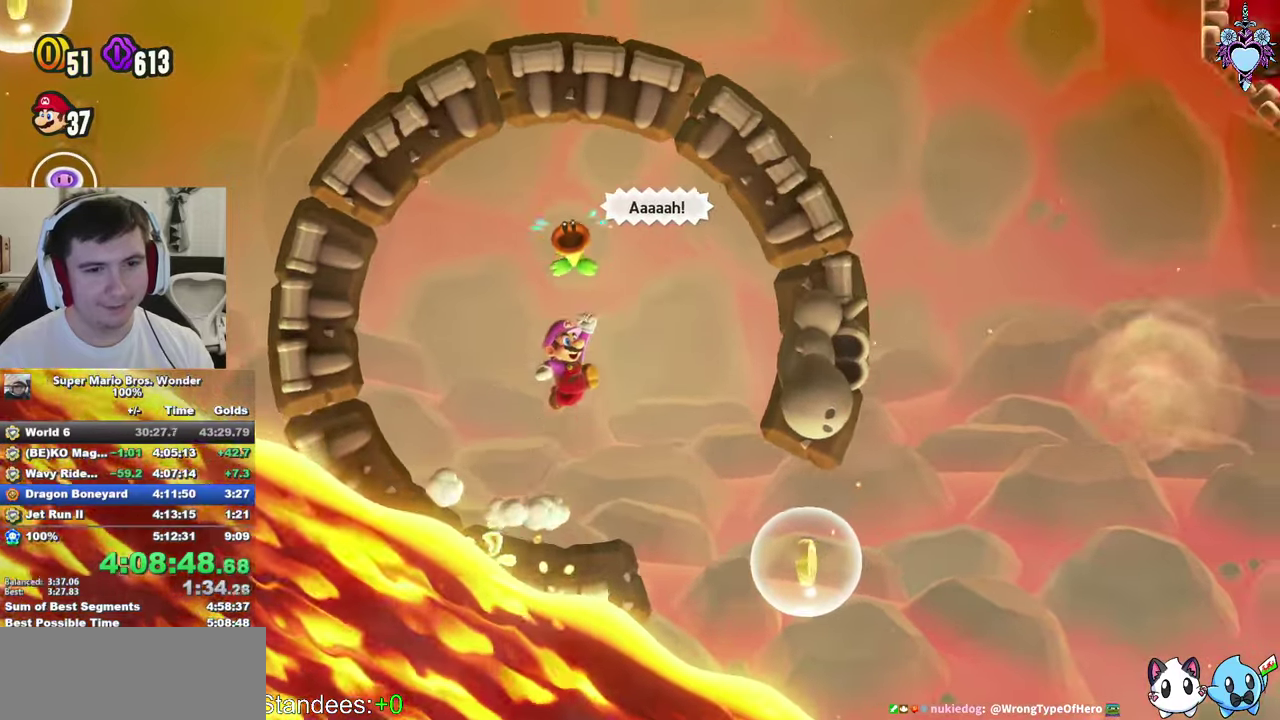
{"buttons": ["SQUARE", "DPAD_RIGHT"], "left_stick": "center", "right_stick": "center", "events": [[200, "DPAD_RIGHT", "down"], [233, "CROSS", "up"]]}
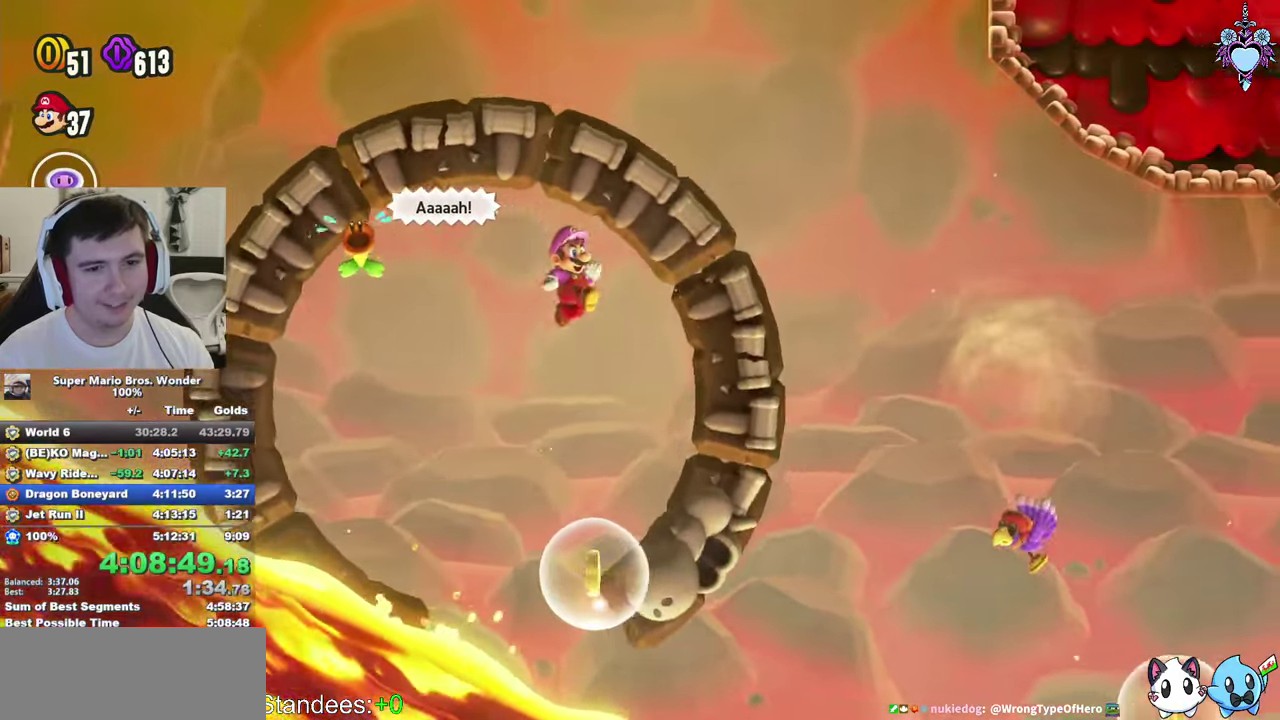
{"buttons": ["SQUARE", "DPAD_RIGHT"], "left_stick": "center", "right_stick": "center", "events": [[116, "SQUARE", "up"], [183, "SQUARE", "down"]]}
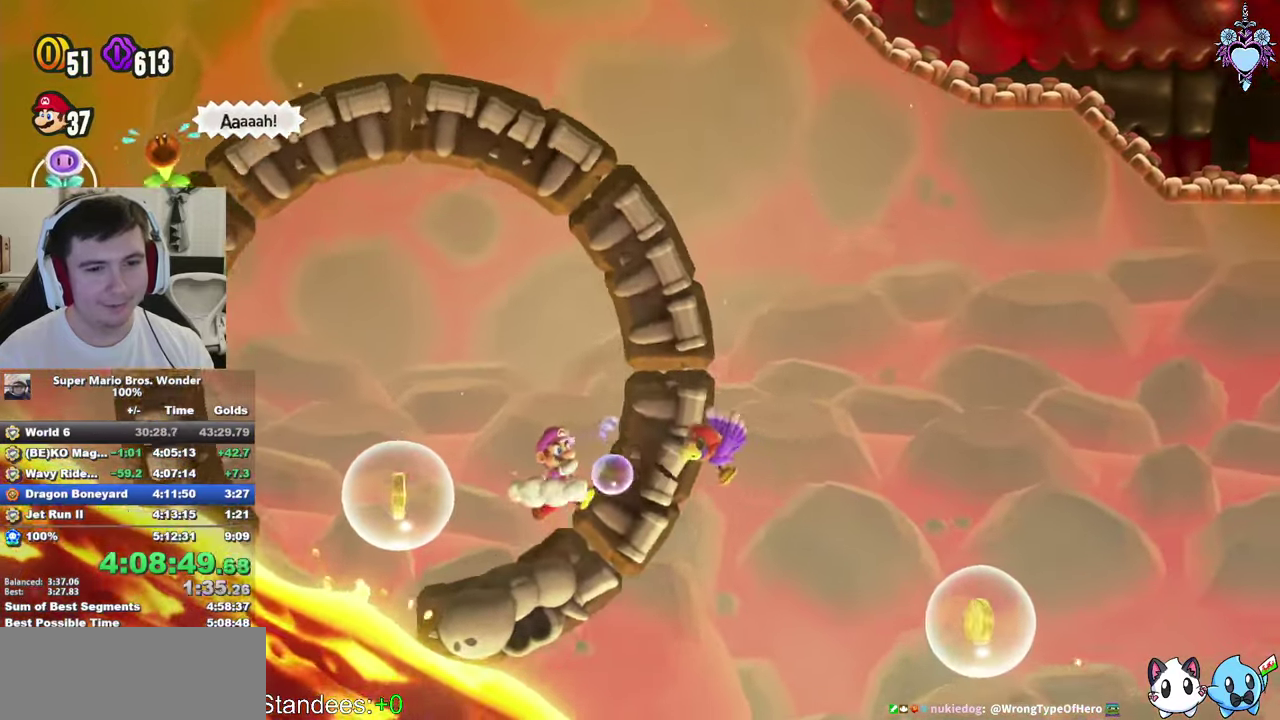
{"buttons": ["SQUARE", "DPAD_RIGHT"], "left_stick": "center", "right_stick": "center", "events": [[50, "SQUARE", "up"], [100, "SQUARE", "down"]]}
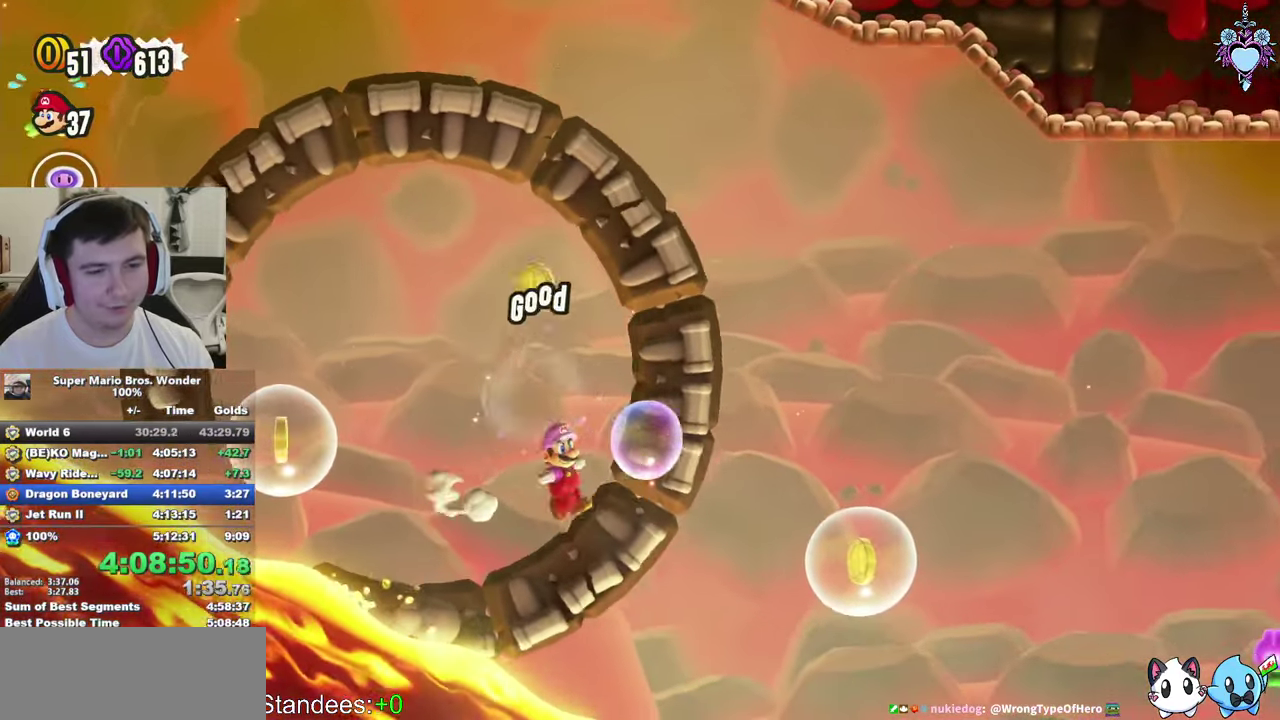
{"buttons": ["SQUARE", "DPAD_RIGHT"], "left_stick": "center", "right_stick": "center", "events": [[216, "DPAD_RIGHT", "up"], [400, "DPAD_RIGHT", "down"]]}